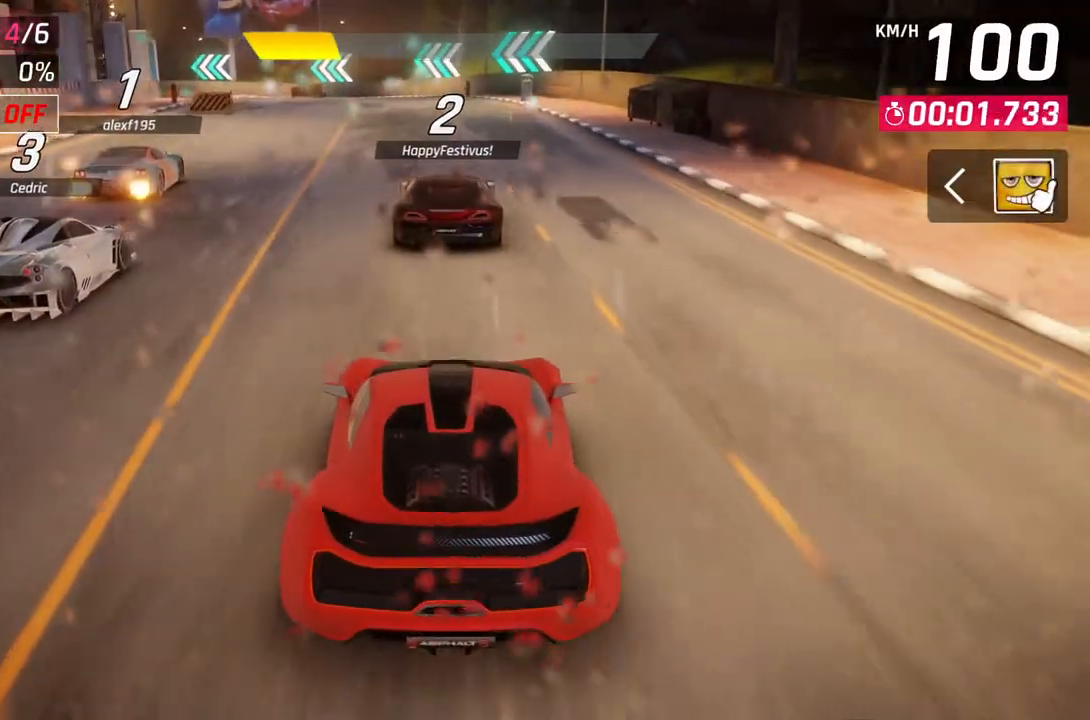
Gameplay with a controller (Xbox layout); each line is a JSON object with the inputs held at the frame after it. "events" lists button and stick changes between this image and that frame as [ms after this image, input, new state], when the widget could be followed in between.
{"buttons": [], "left_stick": "down-left", "right_stick": "center", "events": [[267, "left_stick", "down-left"]]}
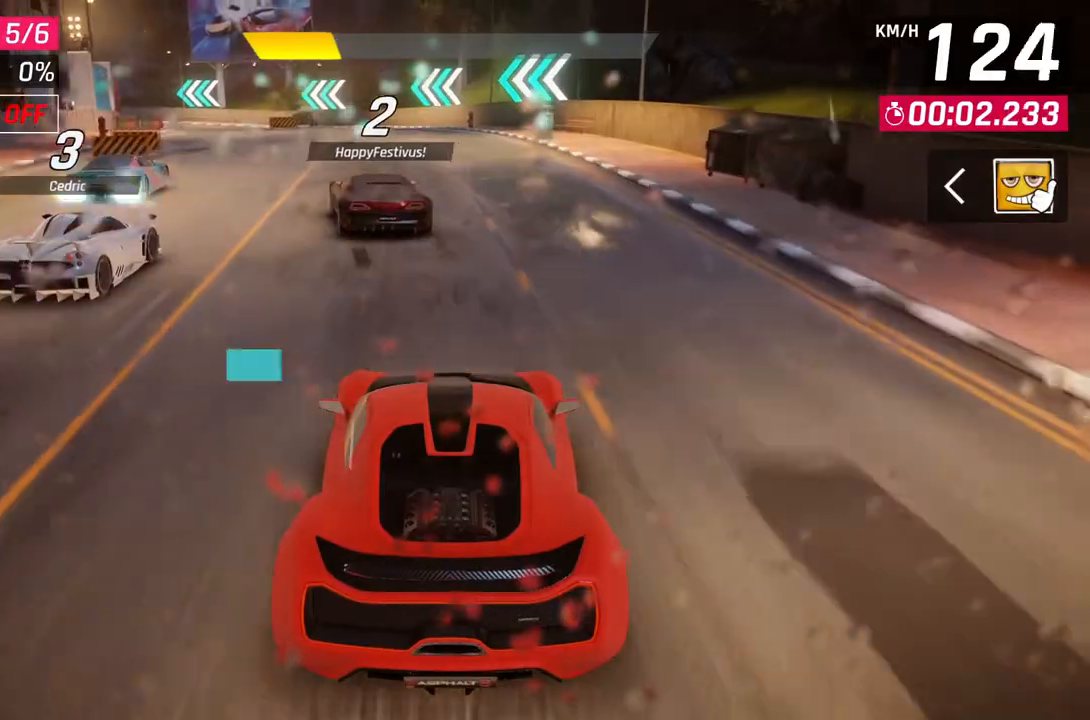
{"buttons": [], "left_stick": "down-left", "right_stick": "center", "events": []}
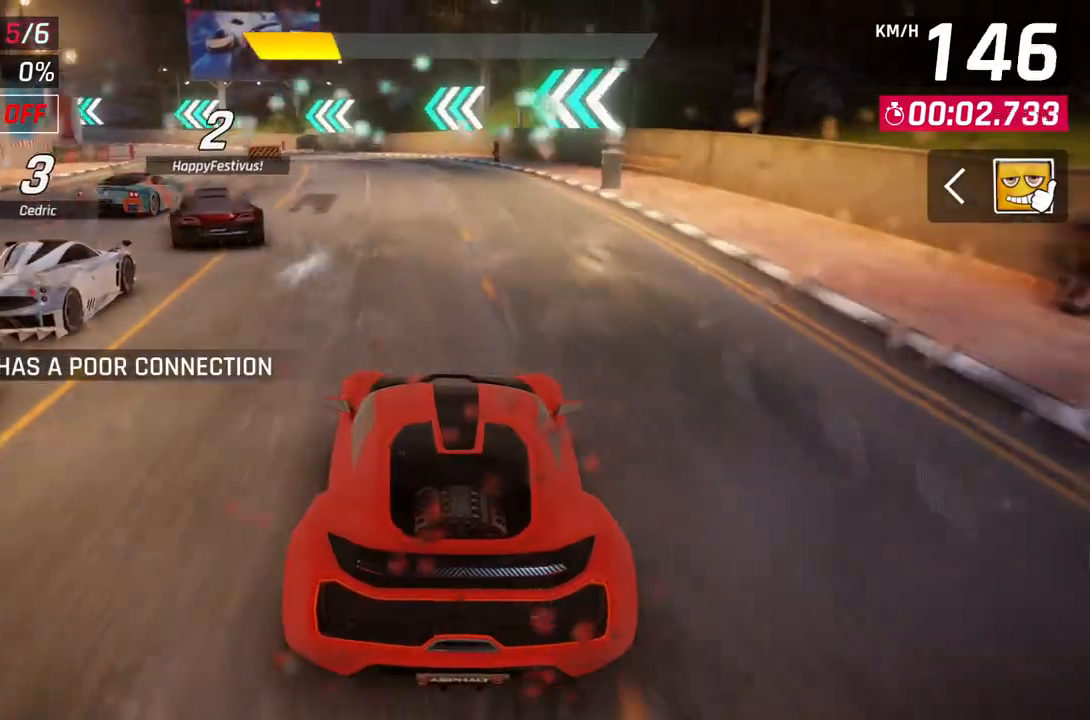
{"buttons": [], "left_stick": "center", "right_stick": "center", "events": [[317, "left_stick", "center"]]}
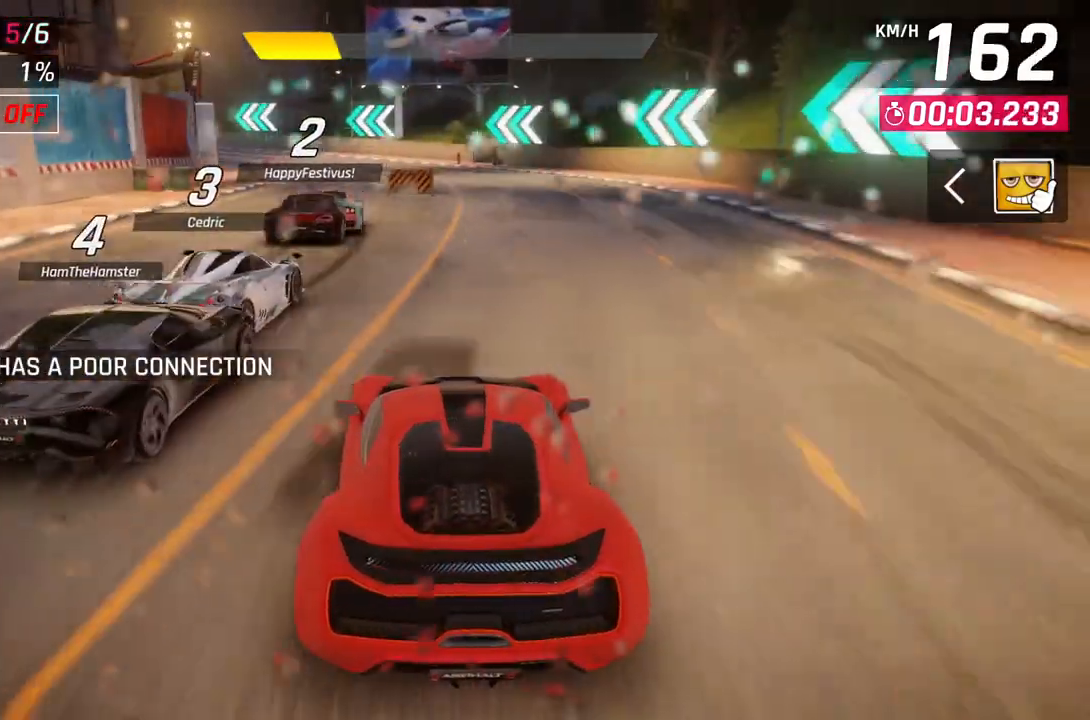
{"buttons": [], "left_stick": "down-left", "right_stick": "center", "events": [[317, "left_stick", "down-left"]]}
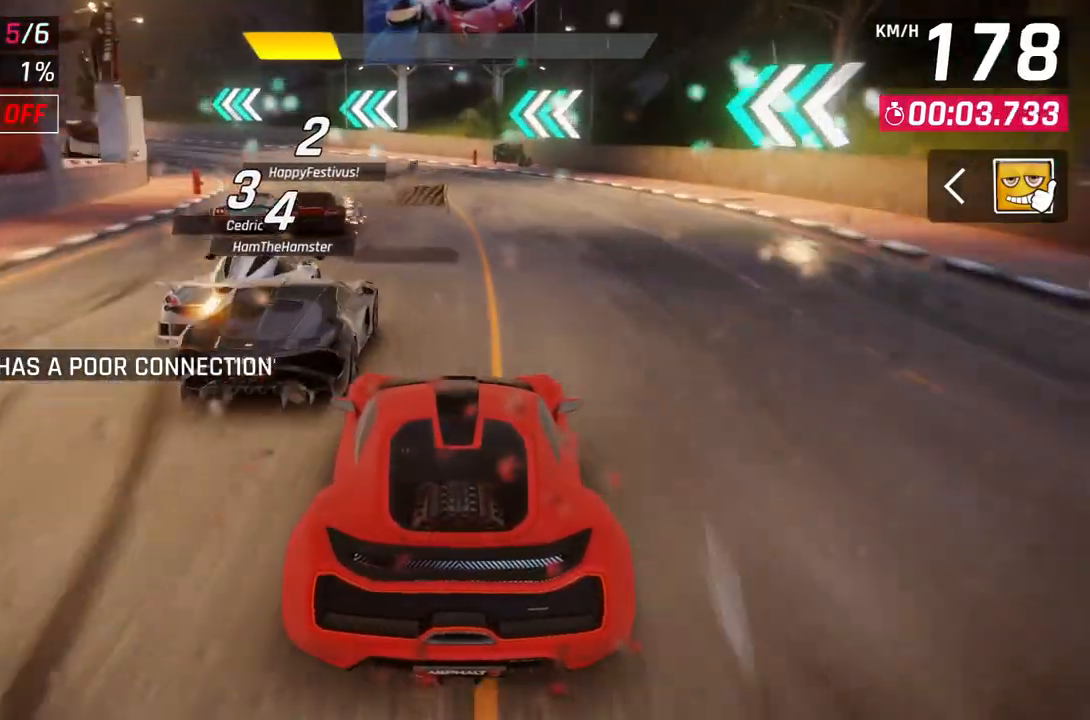
{"buttons": [], "left_stick": "down-left", "right_stick": "center", "events": []}
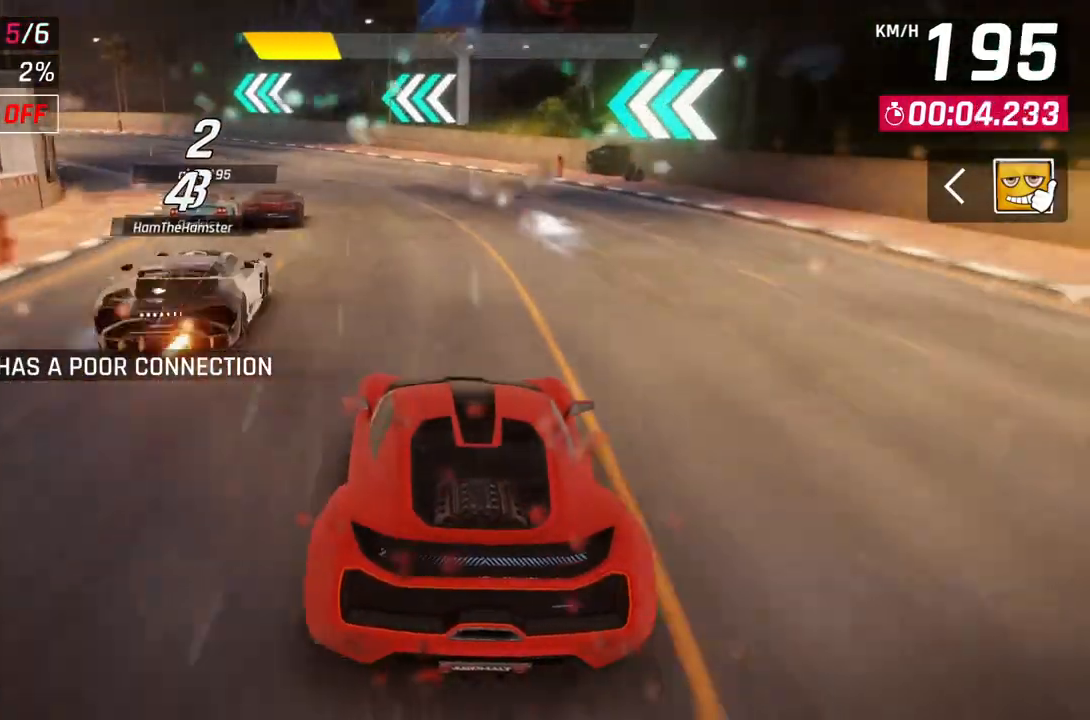
{"buttons": [], "left_stick": "down-left", "right_stick": "center", "events": []}
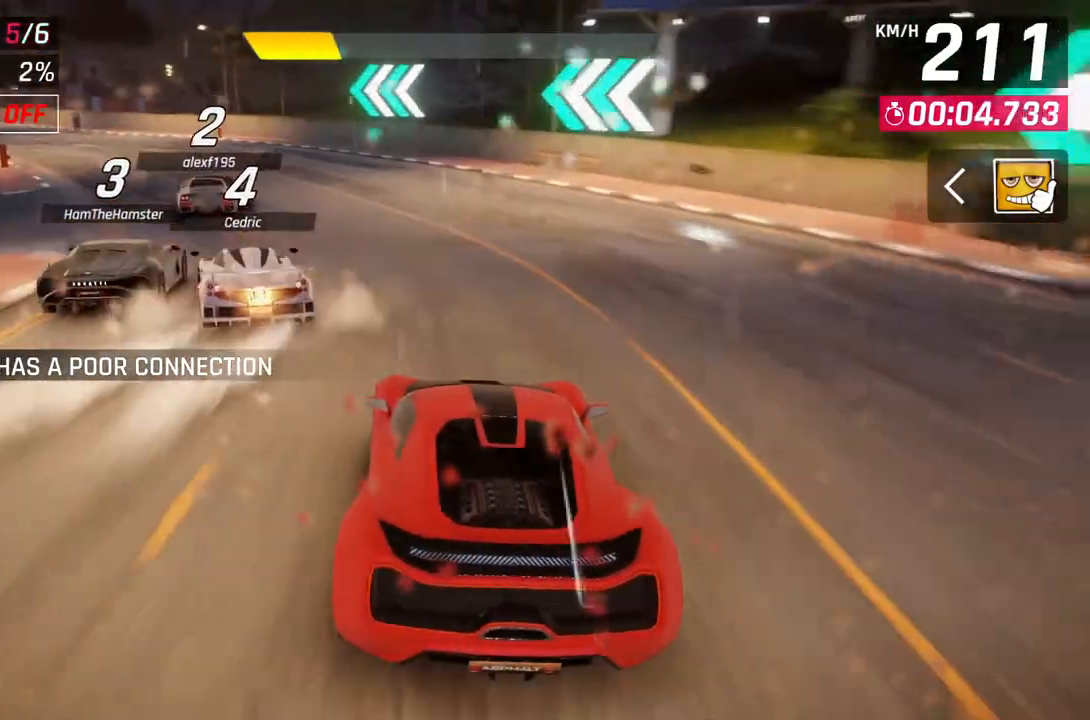
{"buttons": [], "left_stick": "down-left", "right_stick": "center", "events": []}
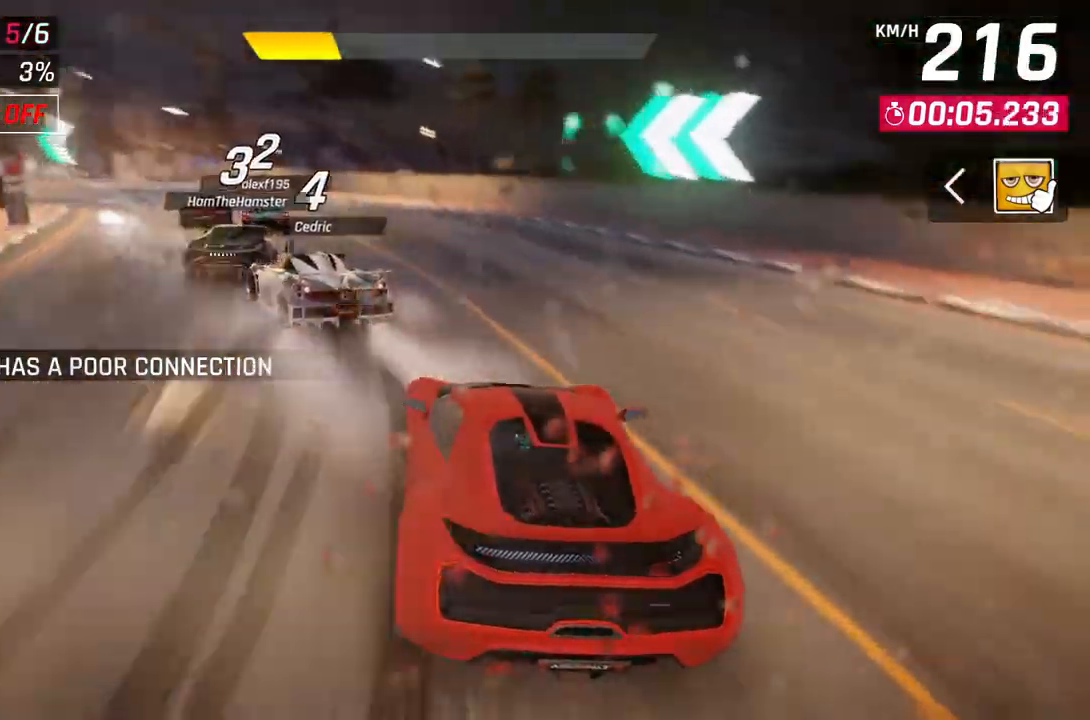
{"buttons": [], "left_stick": "down-left", "right_stick": "center", "events": []}
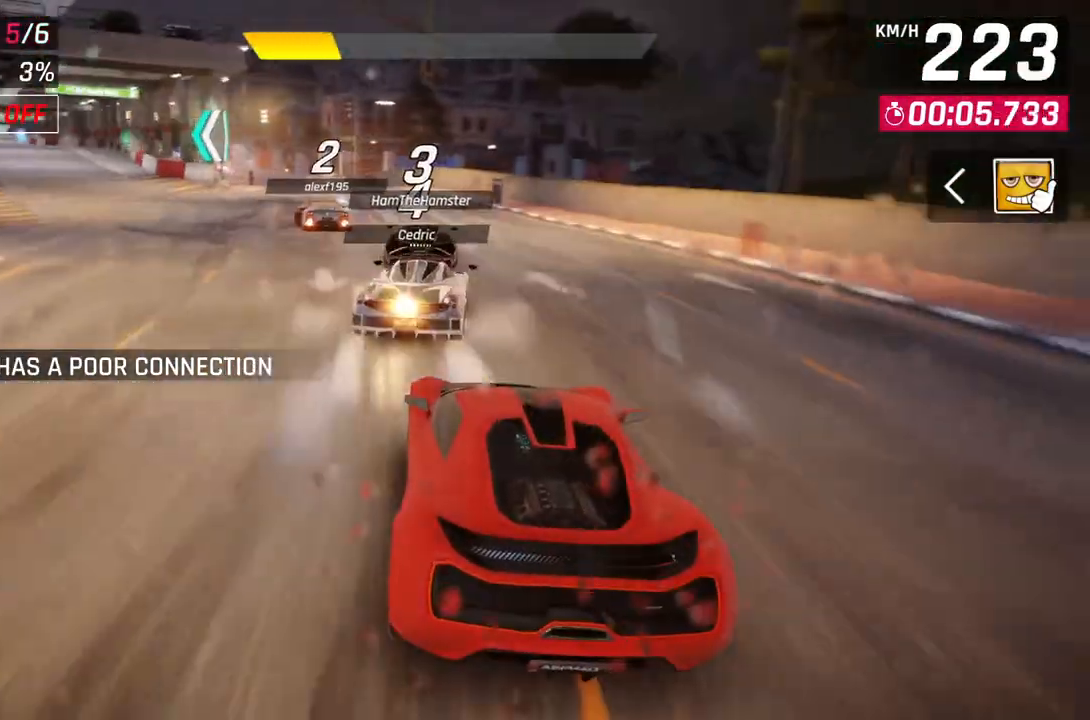
{"buttons": [], "left_stick": "down-left", "right_stick": "center", "events": []}
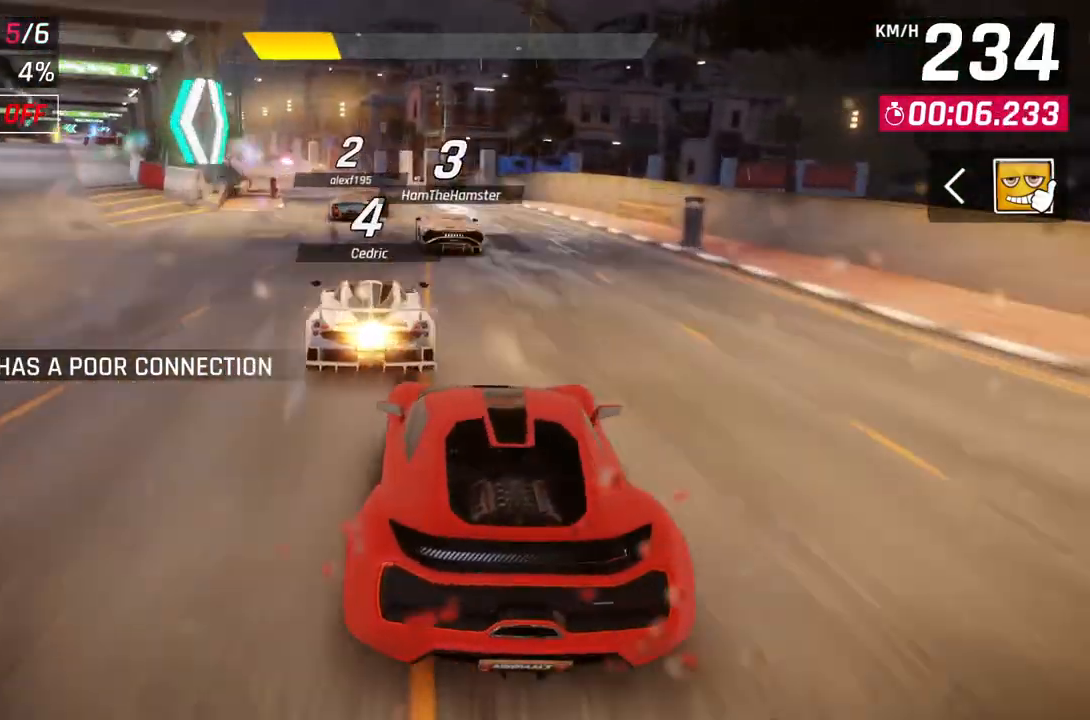
{"buttons": [], "left_stick": "down-left", "right_stick": "center", "events": []}
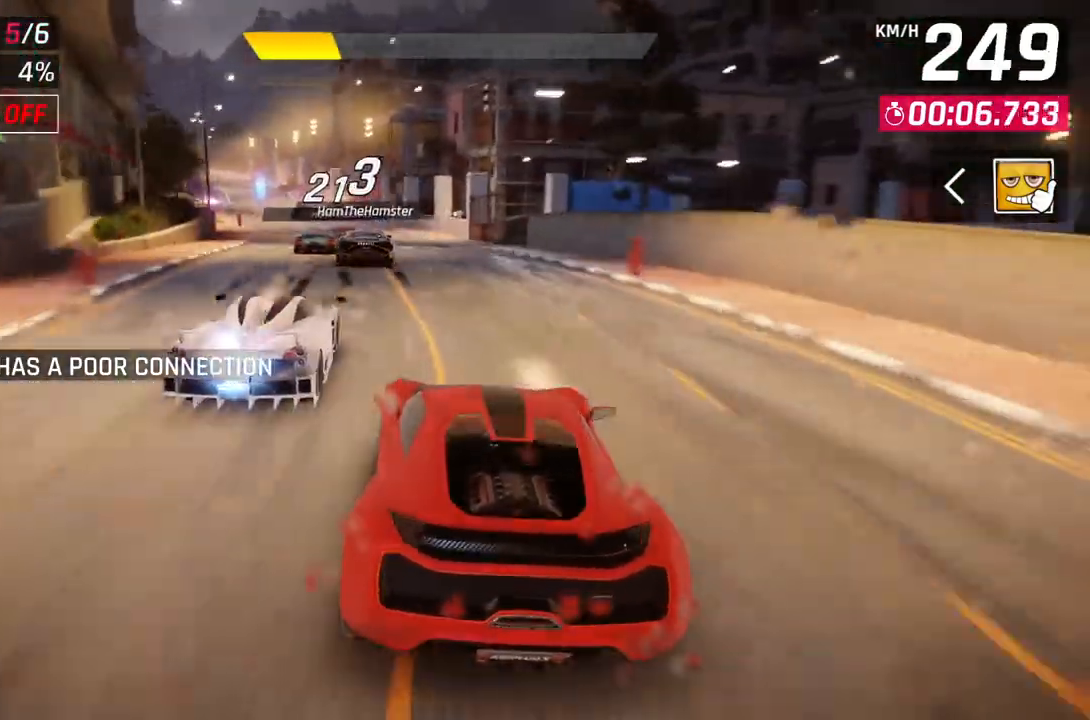
{"buttons": [], "left_stick": "down-left", "right_stick": "center", "events": []}
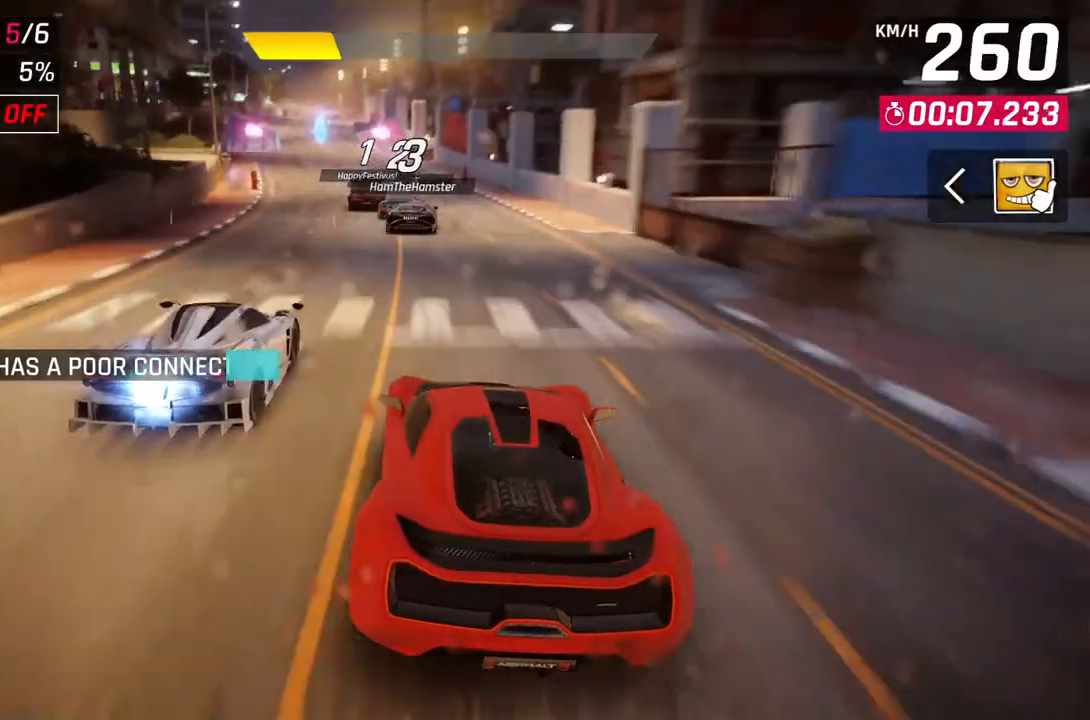
{"buttons": [], "left_stick": "center", "right_stick": "center", "events": [[250, "left_stick", "center"]]}
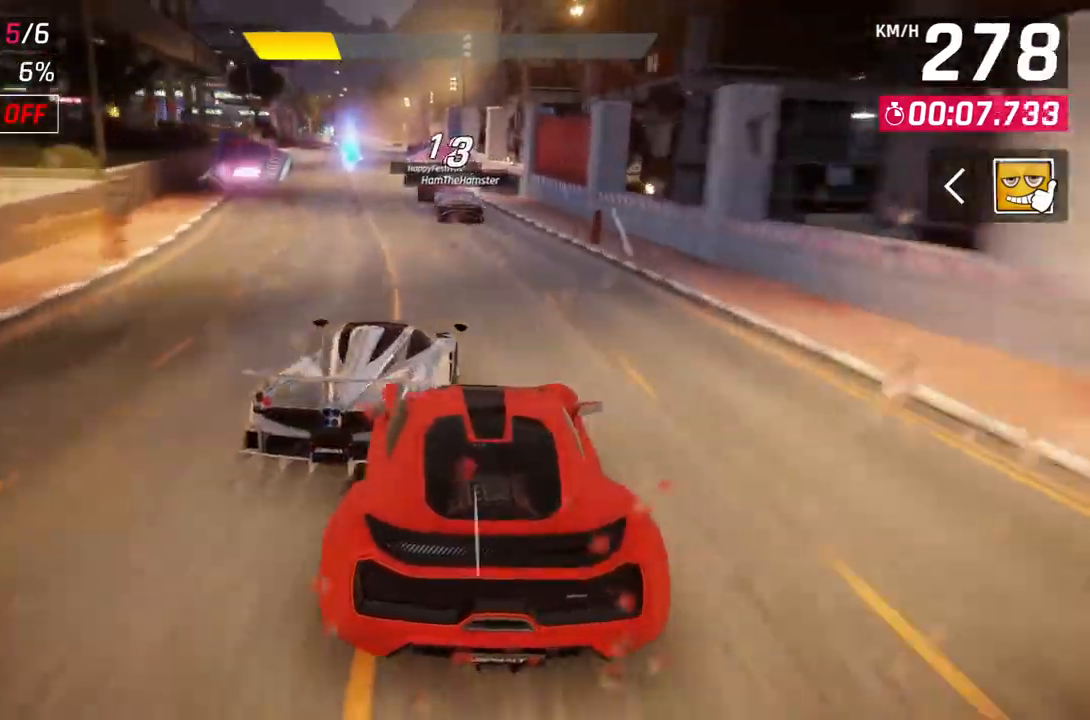
{"buttons": [], "left_stick": "left", "right_stick": "center", "events": [[433, "left_stick", "left"]]}
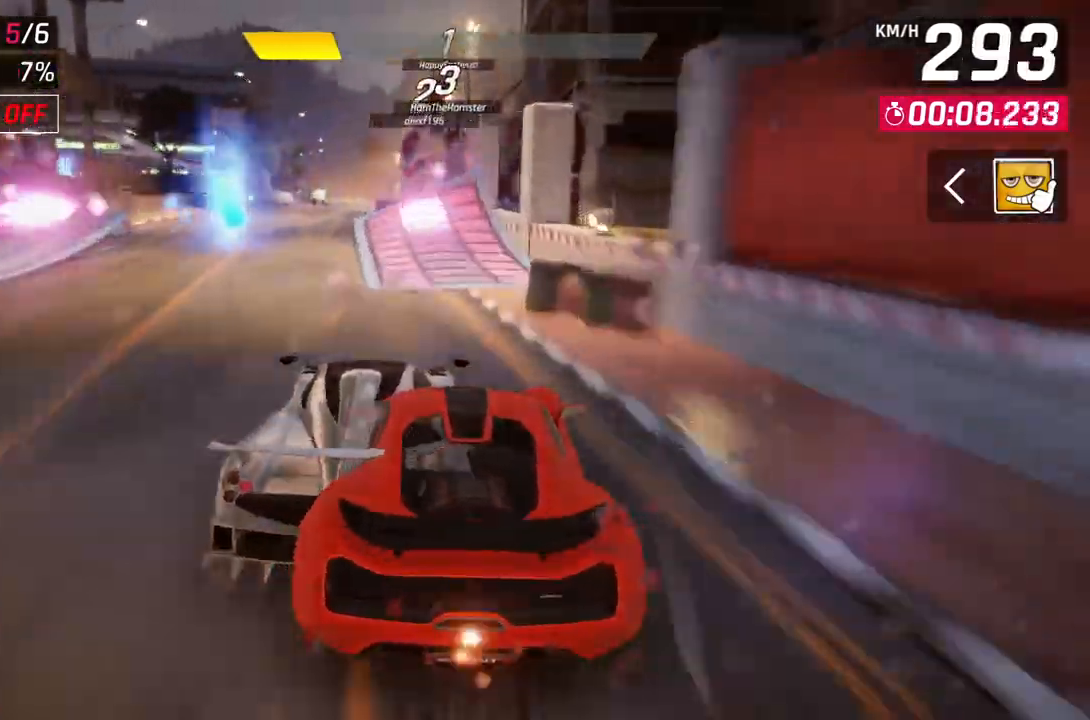
{"buttons": ["A", "R1"], "left_stick": "left", "right_stick": "center", "events": [[167, "left_stick", "center"], [233, "left_stick", "right"], [333, "A", "down"], [350, "R1", "down"], [400, "left_stick", "left"]]}
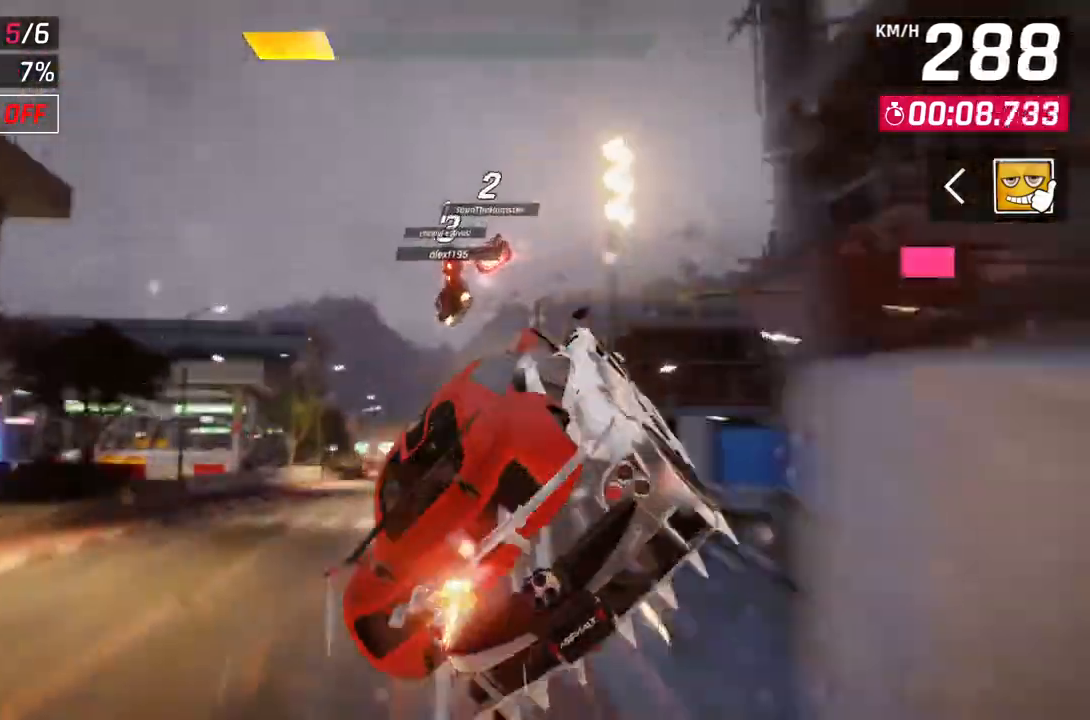
{"buttons": ["A", "R1"], "left_stick": "right", "right_stick": "center", "events": [[300, "left_stick", "center"], [350, "left_stick", "right"]]}
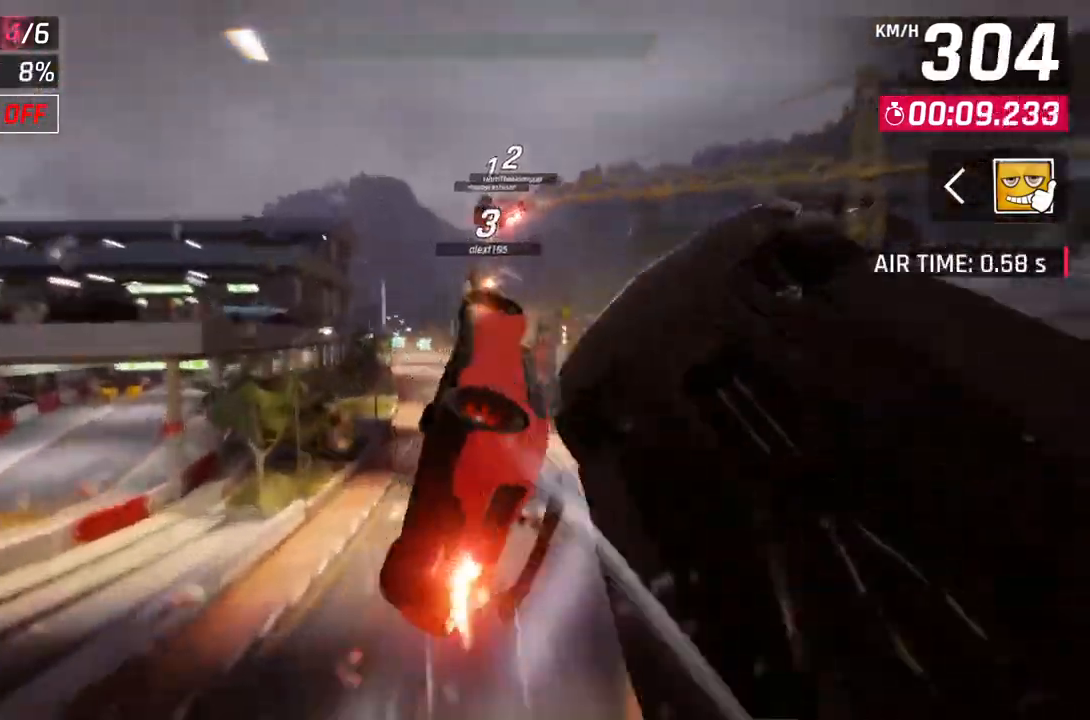
{"buttons": ["A", "R1"], "left_stick": "right", "right_stick": "center", "events": [[133, "A", "up"], [133, "R1", "up"], [133, "left_stick", "center"], [217, "A", "down"], [233, "R1", "down"], [333, "left_stick", "right"]]}
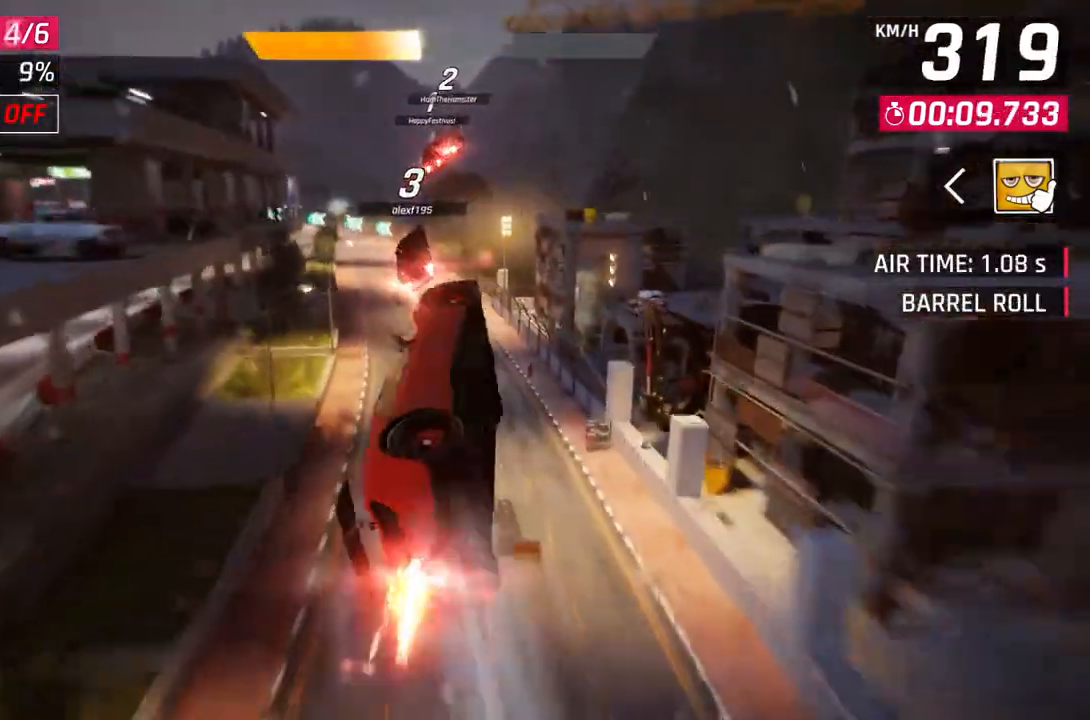
{"buttons": ["A", "R1"], "left_stick": "center", "right_stick": "center", "events": [[67, "left_stick", "center"]]}
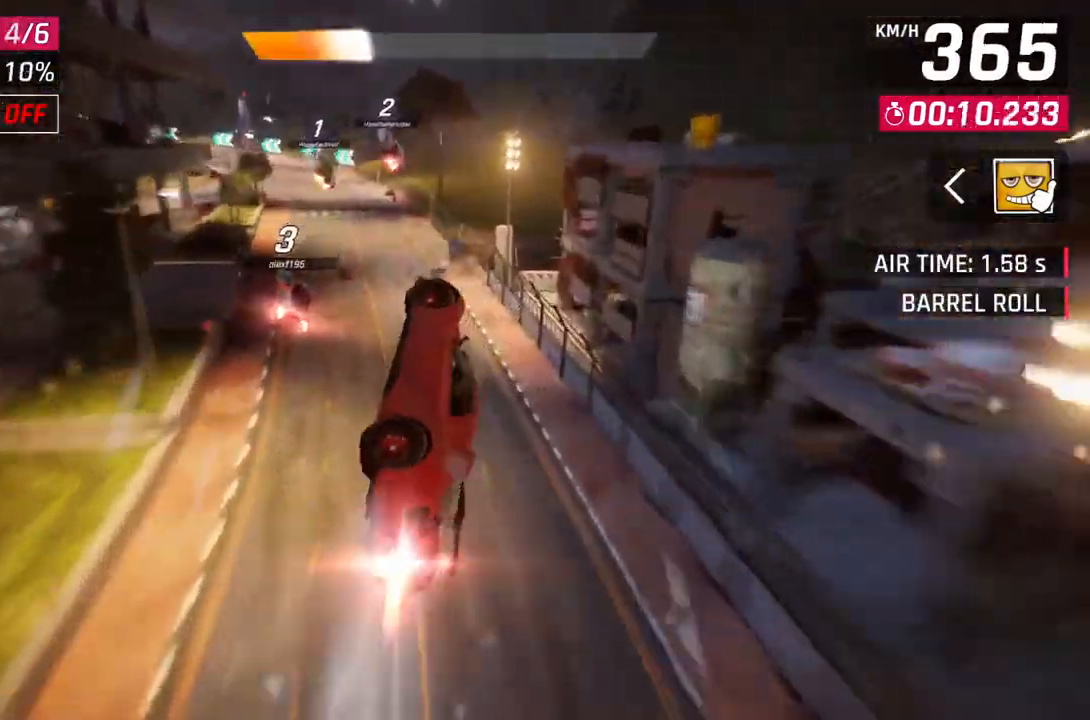
{"buttons": ["A", "R1"], "left_stick": "up-left", "right_stick": "center", "events": [[317, "left_stick", "up-left"]]}
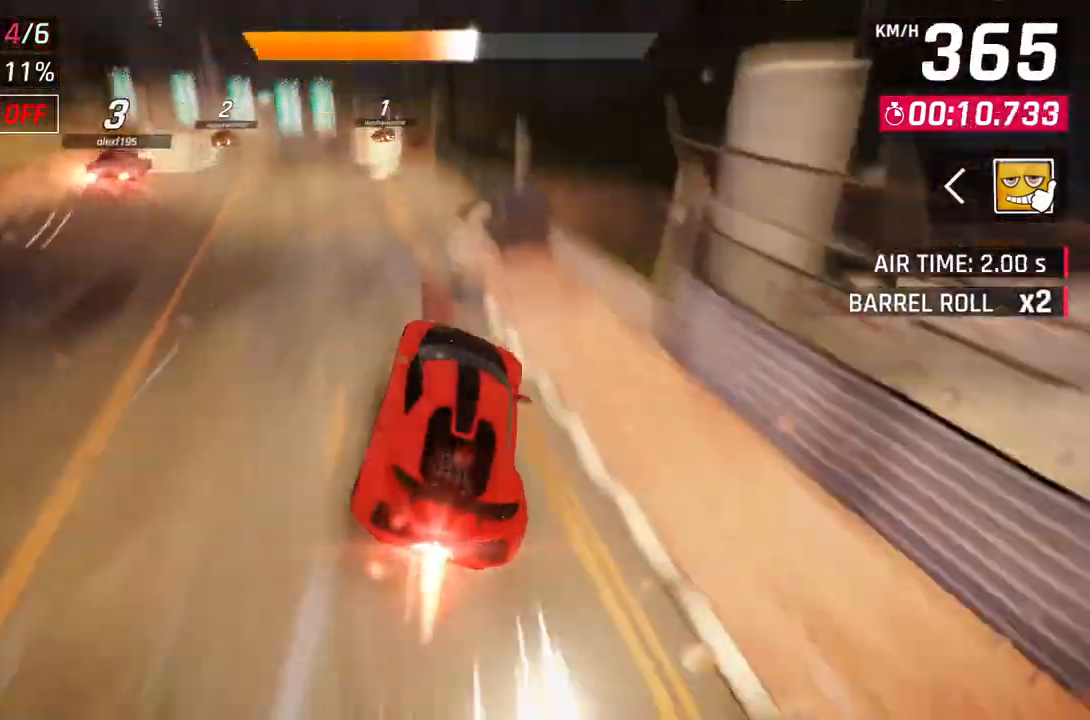
{"buttons": ["A", "R1"], "left_stick": "center", "right_stick": "center", "events": [[67, "left_stick", "center"]]}
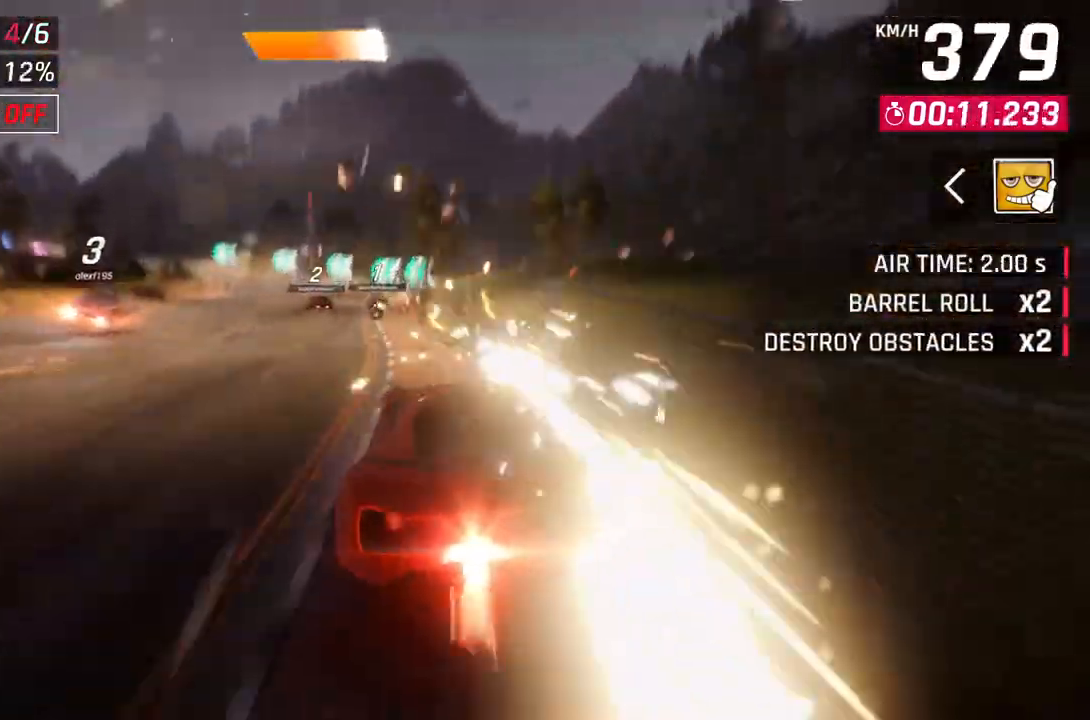
{"buttons": ["A", "R1"], "left_stick": "center", "right_stick": "center", "events": []}
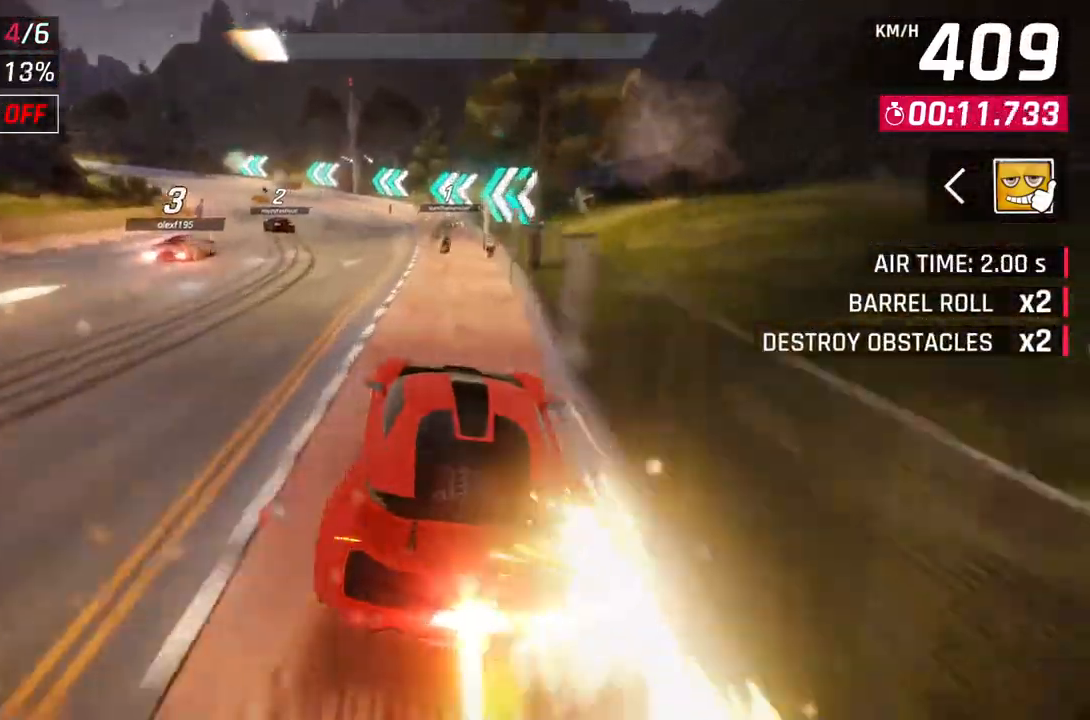
{"buttons": ["L2"], "left_stick": "center", "right_stick": "center", "events": [[133, "A", "up"], [183, "L2", "down"], [183, "R1", "up"]]}
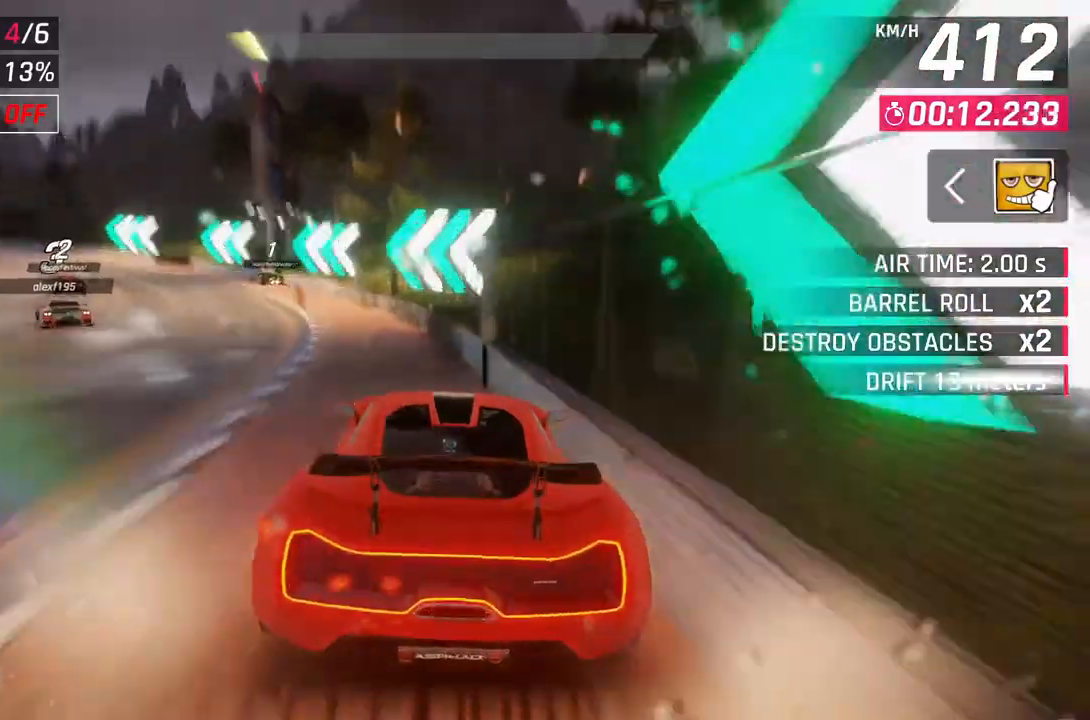
{"buttons": ["L2"], "left_stick": "center", "right_stick": "center", "events": [[250, "L2", "up"], [333, "L2", "down"]]}
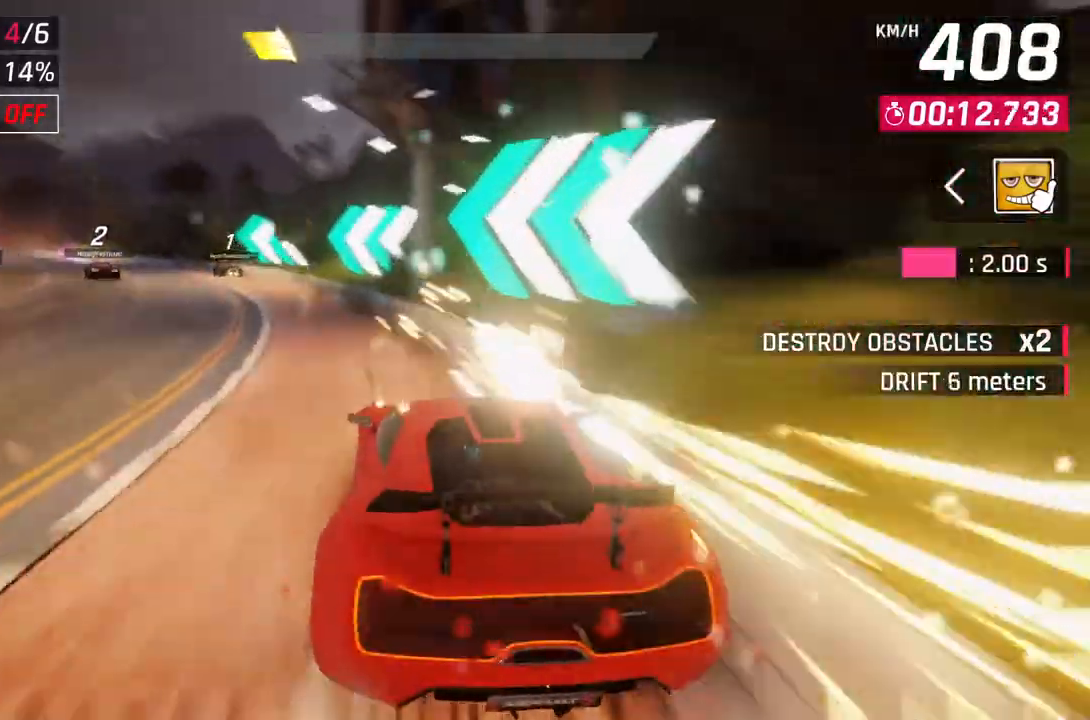
{"buttons": ["L2"], "left_stick": "center", "right_stick": "center", "events": [[367, "L2", "up"], [467, "L2", "down"]]}
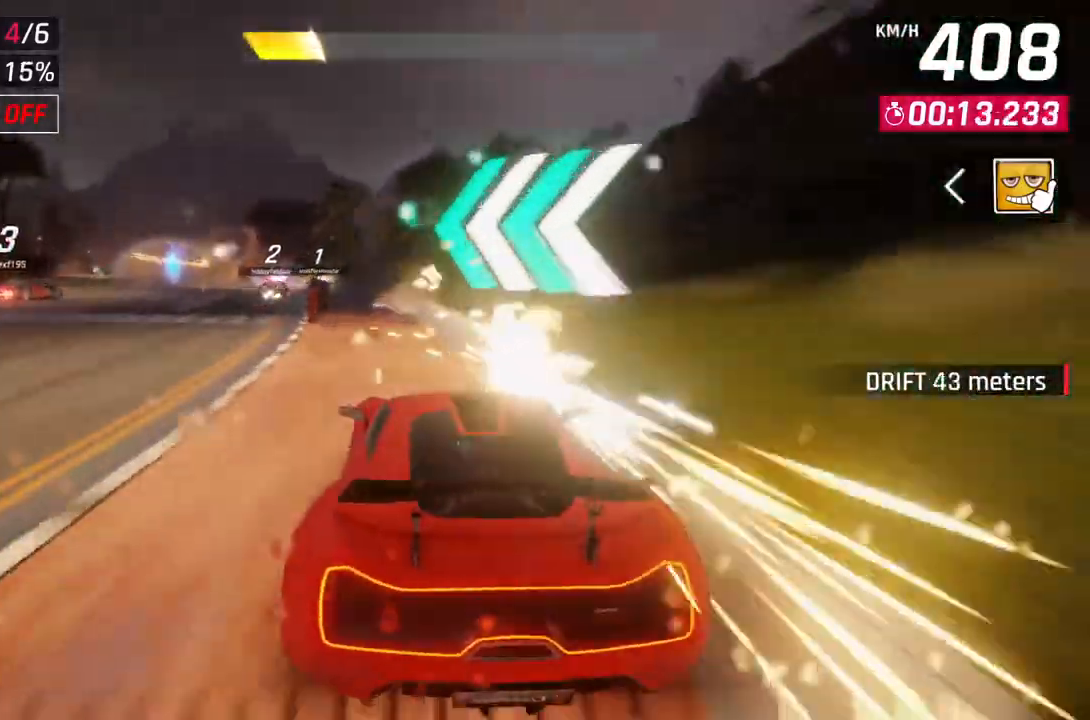
{"buttons": [], "left_stick": "center", "right_stick": "center", "events": [[483, "L2", "up"]]}
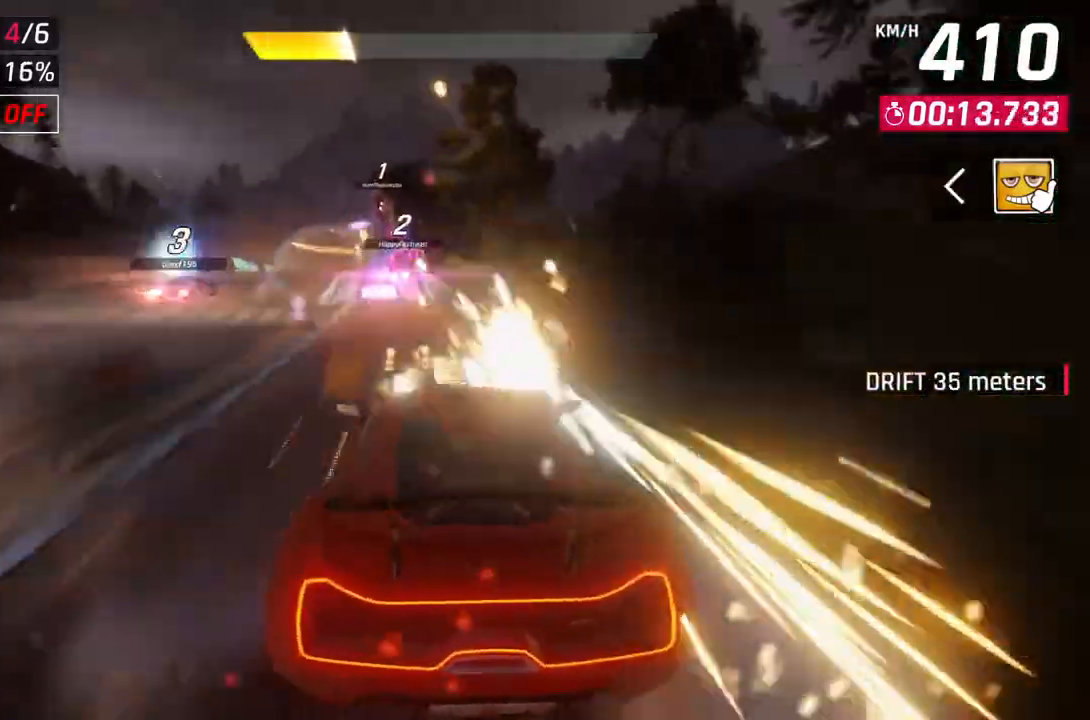
{"buttons": ["A", "R1"], "left_stick": "left", "right_stick": "center", "events": [[83, "L2", "down"], [367, "L2", "up"], [383, "A", "down"], [417, "R1", "down"], [450, "left_stick", "left"]]}
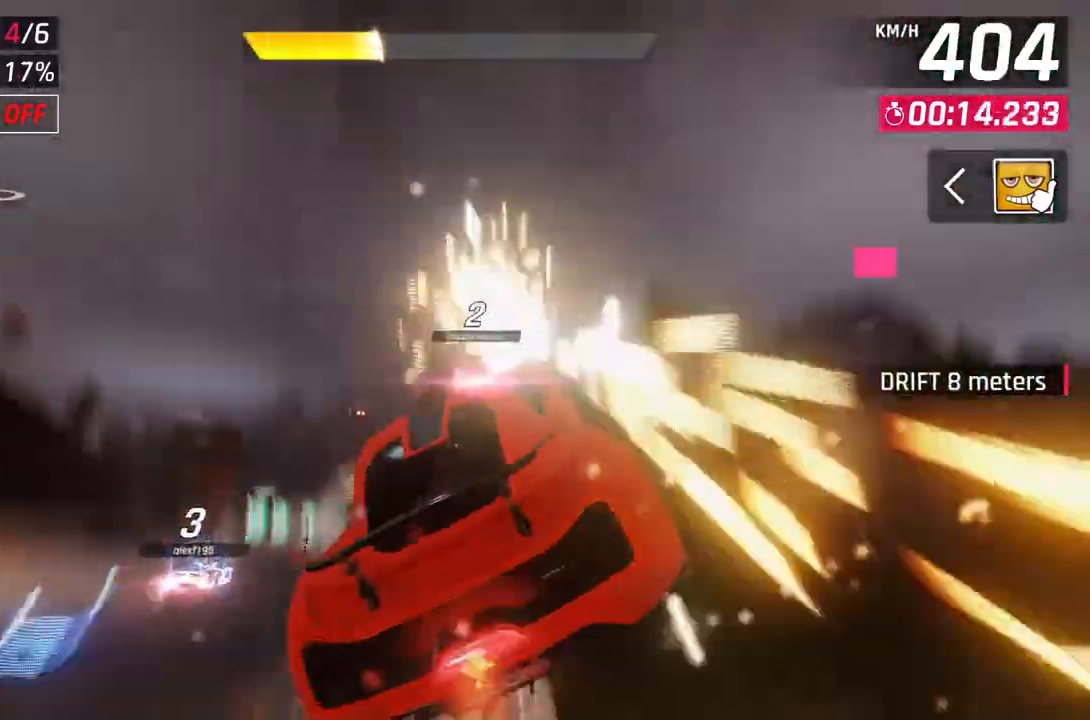
{"buttons": ["A", "R1"], "left_stick": "left", "right_stick": "center", "events": []}